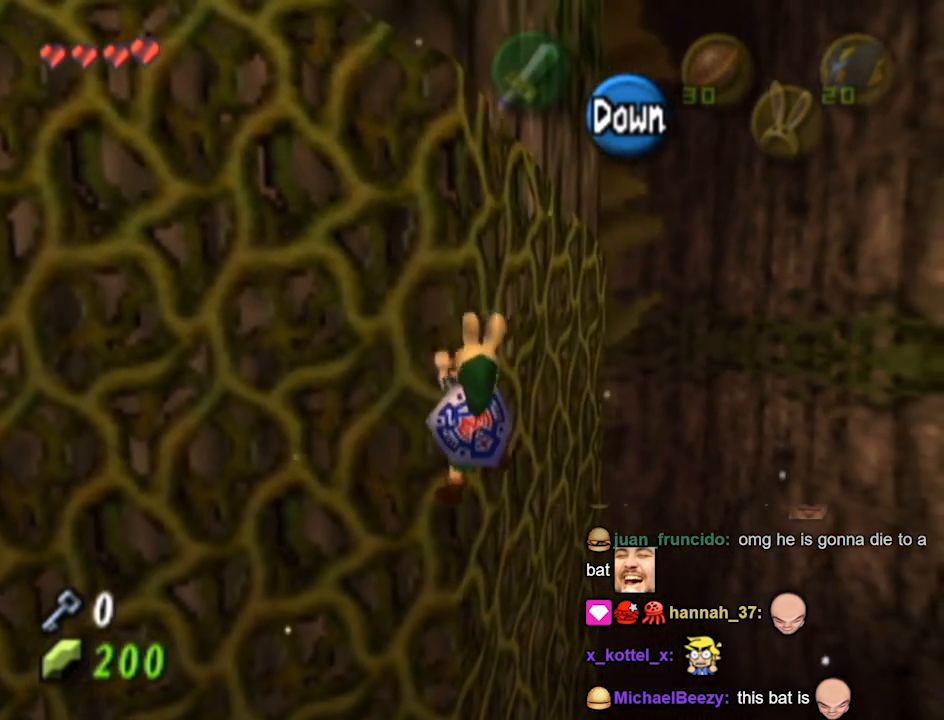
Gameplay with a controller (Nintendo layout); each line is a JSON object with the inputs held at the frame after it. "events" lists button and stick changes between this image and that frame as [ms after this image, input, new state], when the widget could be followed in between. Not read: L3 R3.
{"buttons": ["L1"], "left_stick": "center", "right_stick": "center", "events": [[467, "L1", "down"], [467, "left_stick", "center"]]}
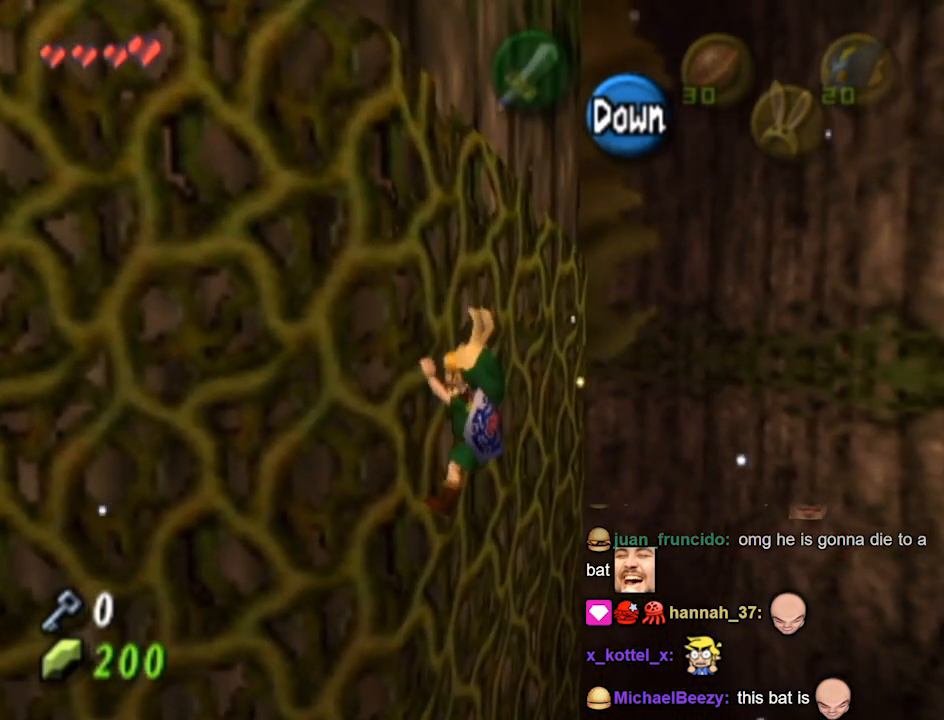
{"buttons": [], "left_stick": "right", "right_stick": "center", "events": [[267, "L1", "up"], [267, "left_stick", "right"]]}
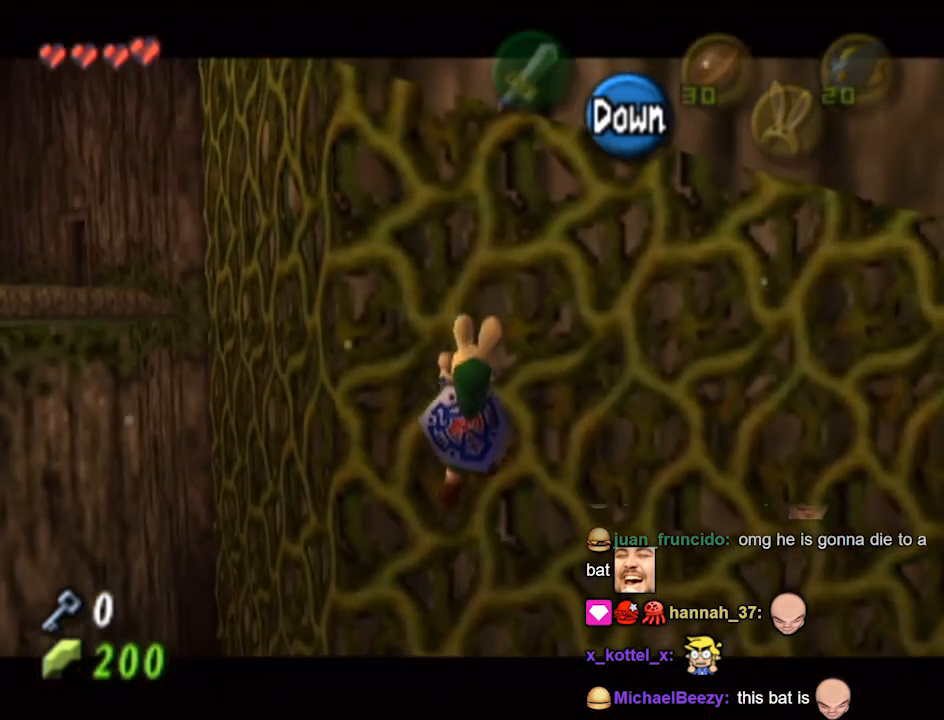
{"buttons": [], "left_stick": "right", "right_stick": "center", "events": []}
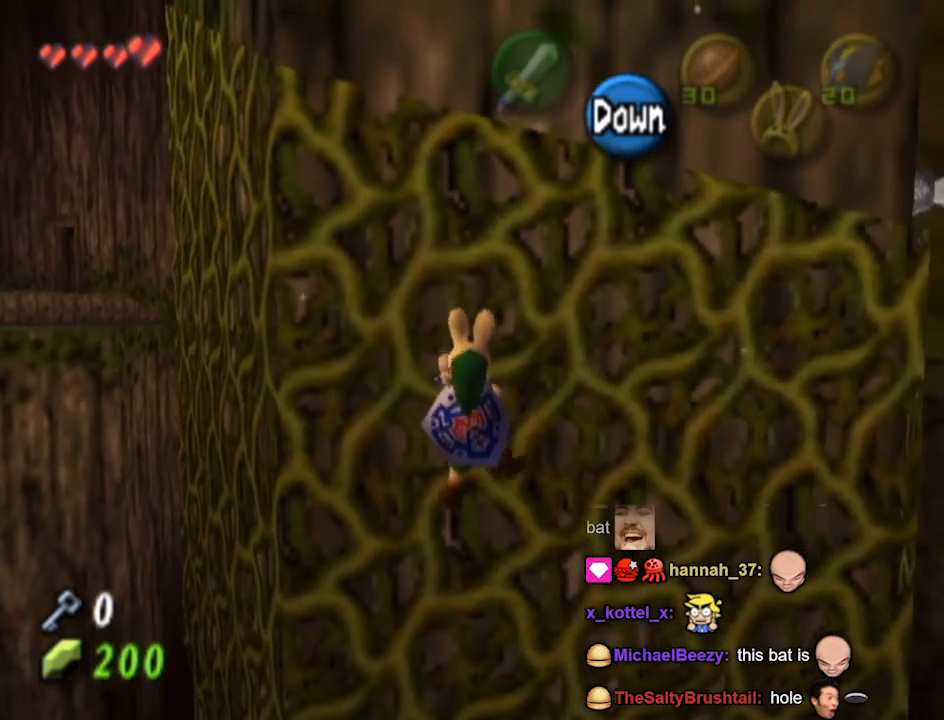
{"buttons": [], "left_stick": "right", "right_stick": "center", "events": []}
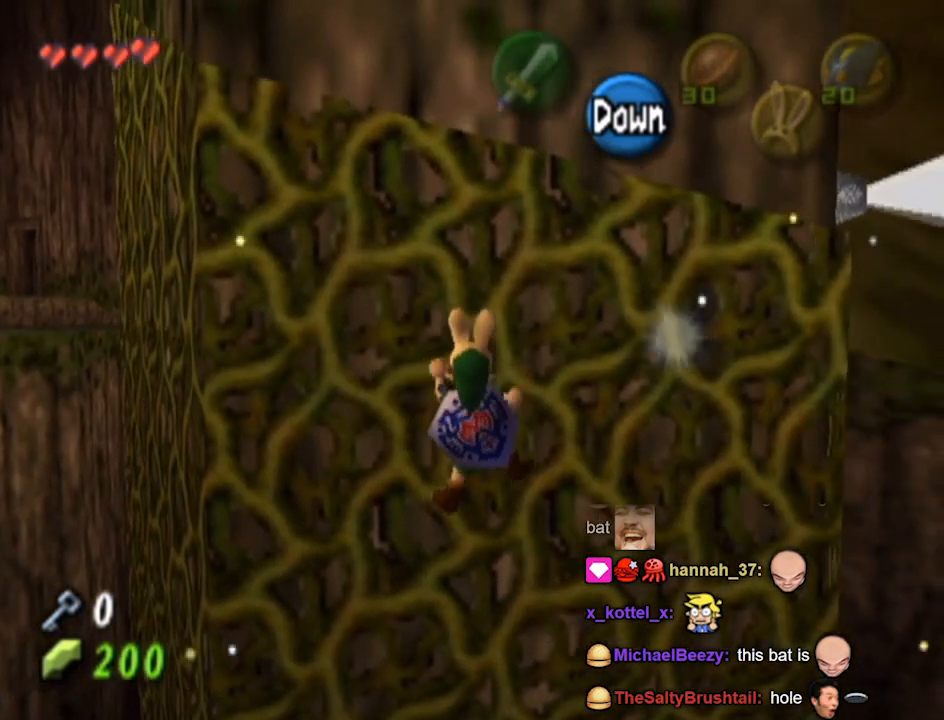
{"buttons": [], "left_stick": "right", "right_stick": "center", "events": []}
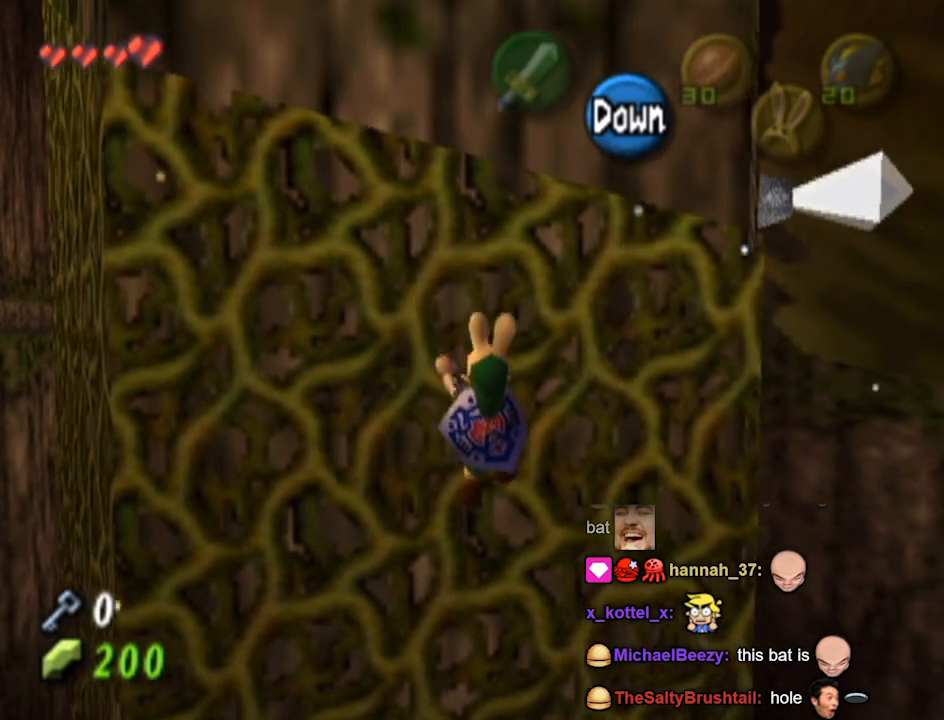
{"buttons": [], "left_stick": "left", "right_stick": "center", "events": [[400, "left_stick", "left"]]}
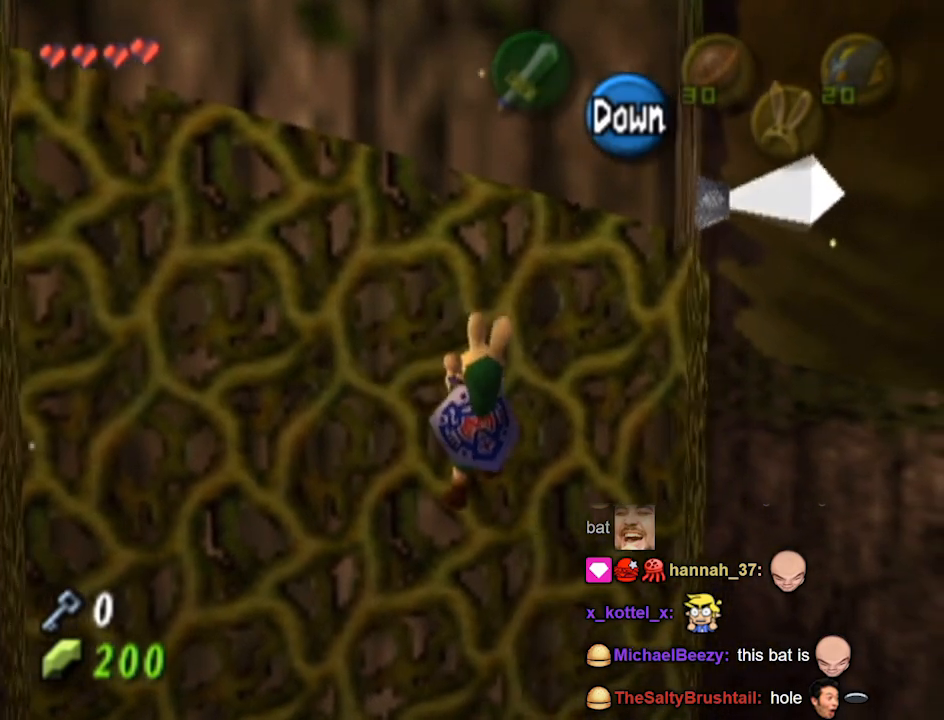
{"buttons": [], "left_stick": "left", "right_stick": "center", "events": []}
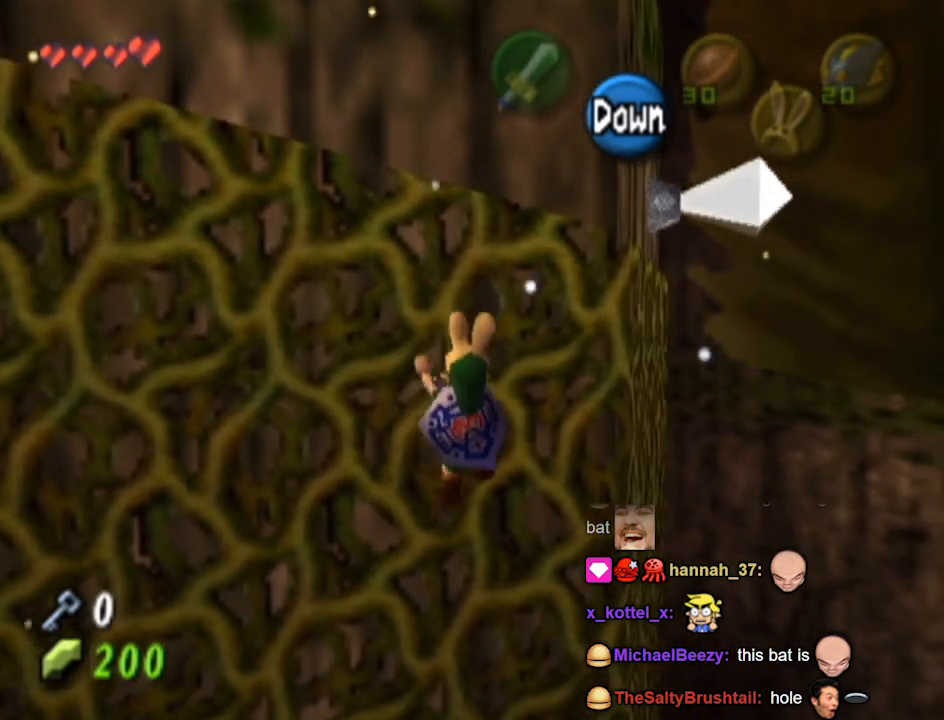
{"buttons": [], "left_stick": "left", "right_stick": "center", "events": []}
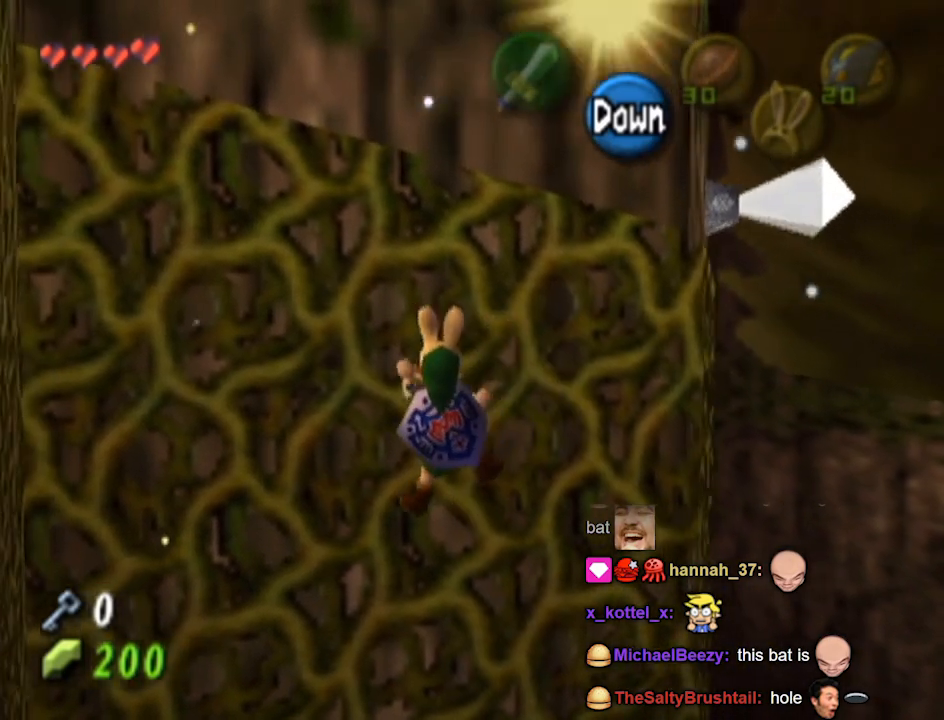
{"buttons": [], "left_stick": "left", "right_stick": "center", "events": []}
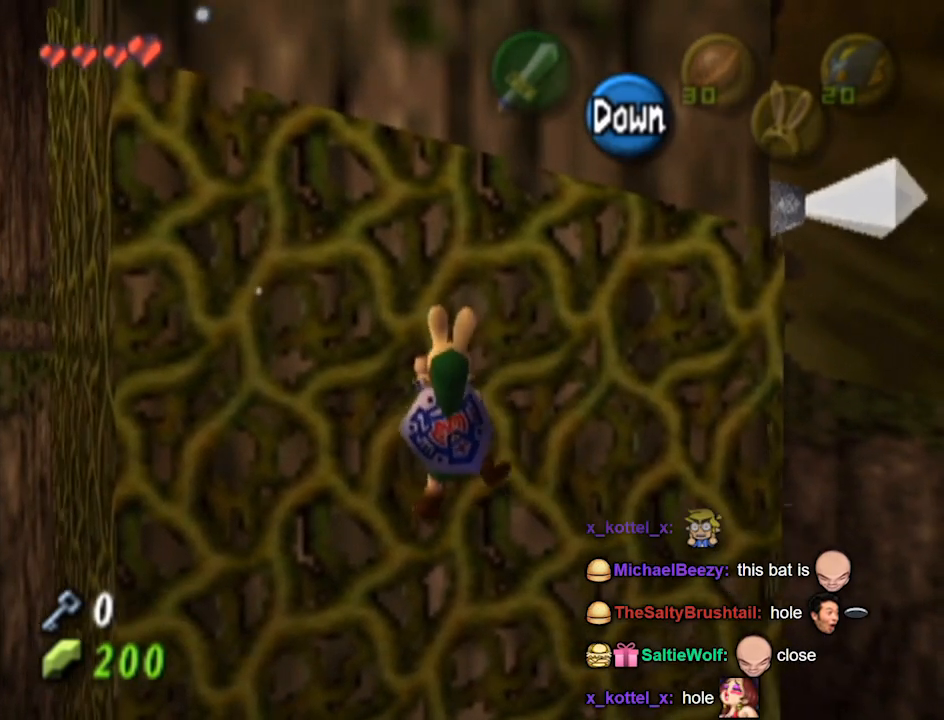
{"buttons": [], "left_stick": "left", "right_stick": "center", "events": []}
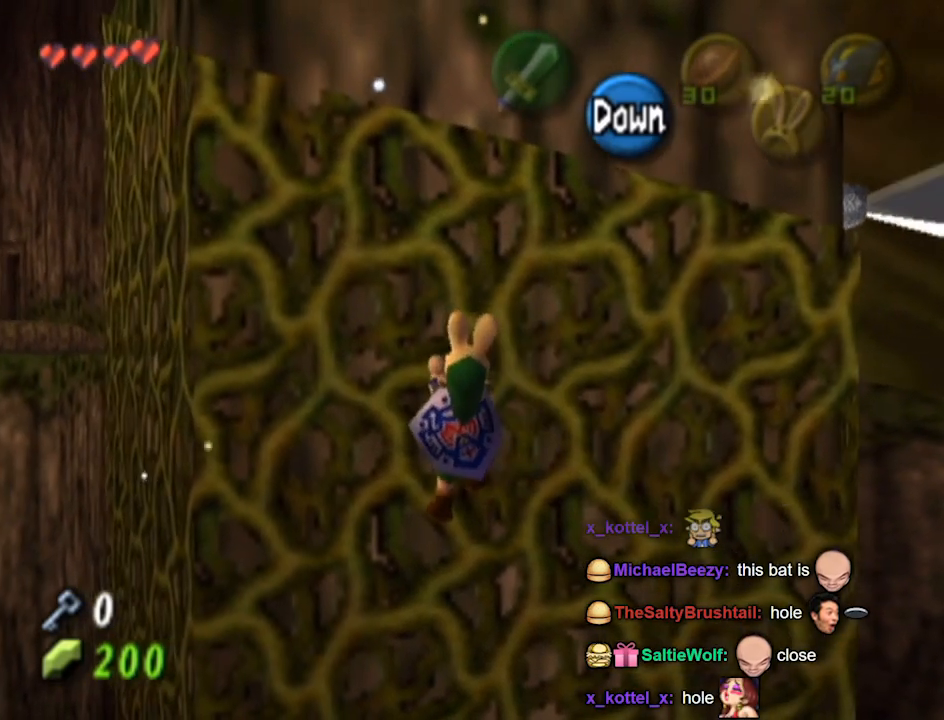
{"buttons": [], "left_stick": "left", "right_stick": "center", "events": []}
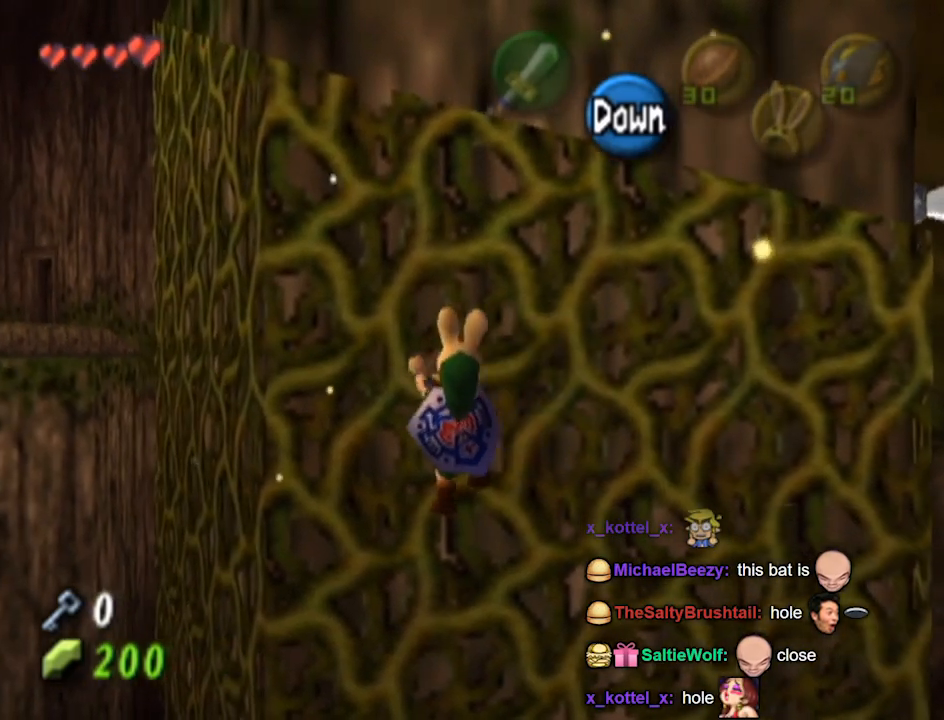
{"buttons": [], "left_stick": "left", "right_stick": "center", "events": []}
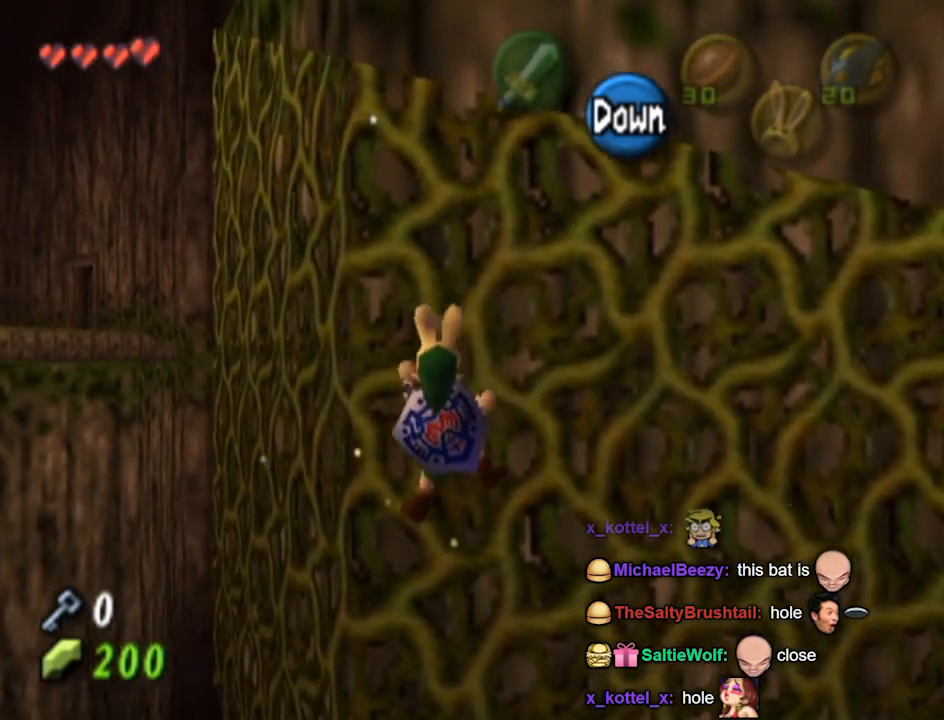
{"buttons": [], "left_stick": "left", "right_stick": "center", "events": []}
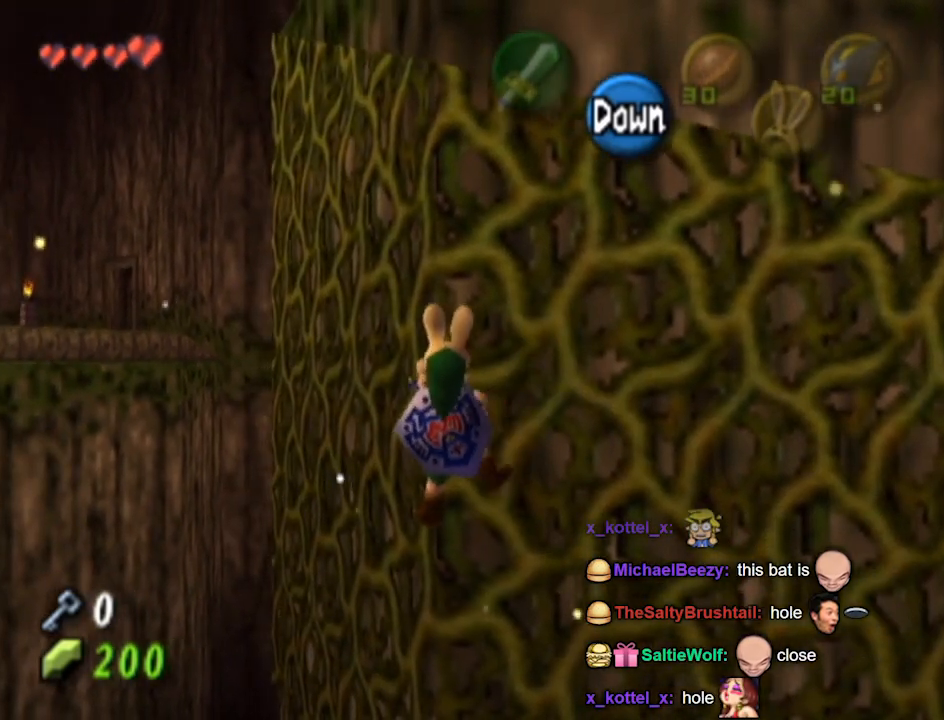
{"buttons": [], "left_stick": "left", "right_stick": "center", "events": []}
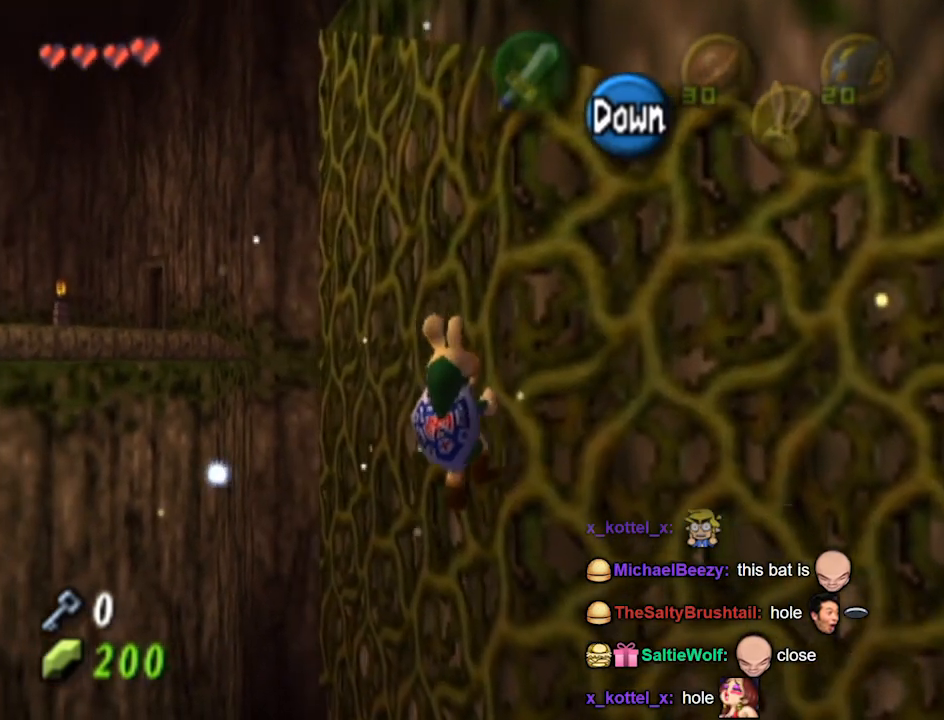
{"buttons": [], "left_stick": "left", "right_stick": "center", "events": []}
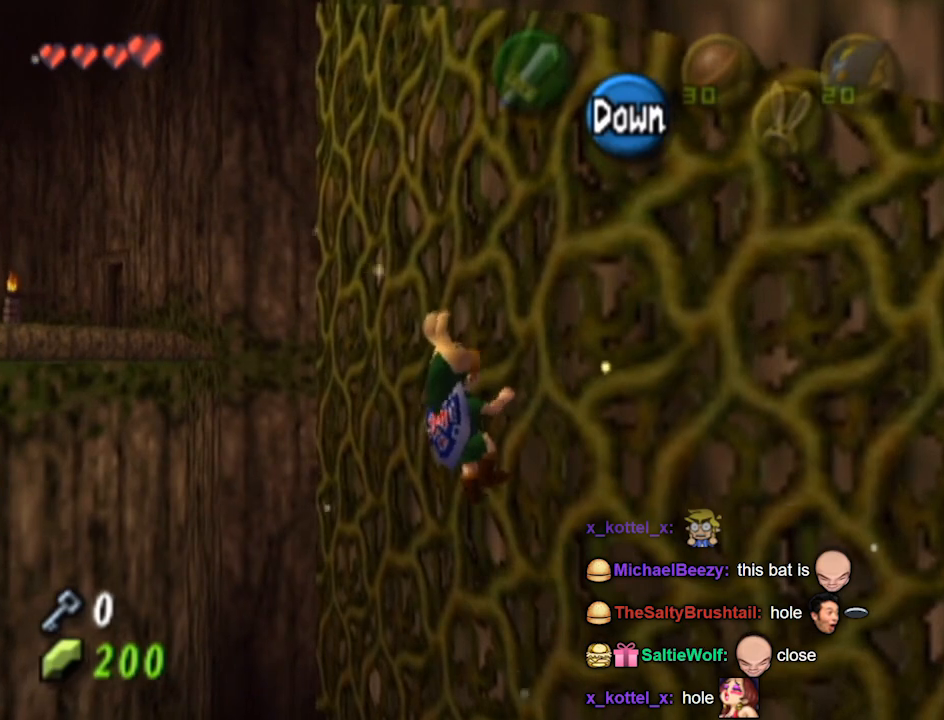
{"buttons": ["L1"], "left_stick": "left", "right_stick": "center", "events": [[300, "L1", "down"]]}
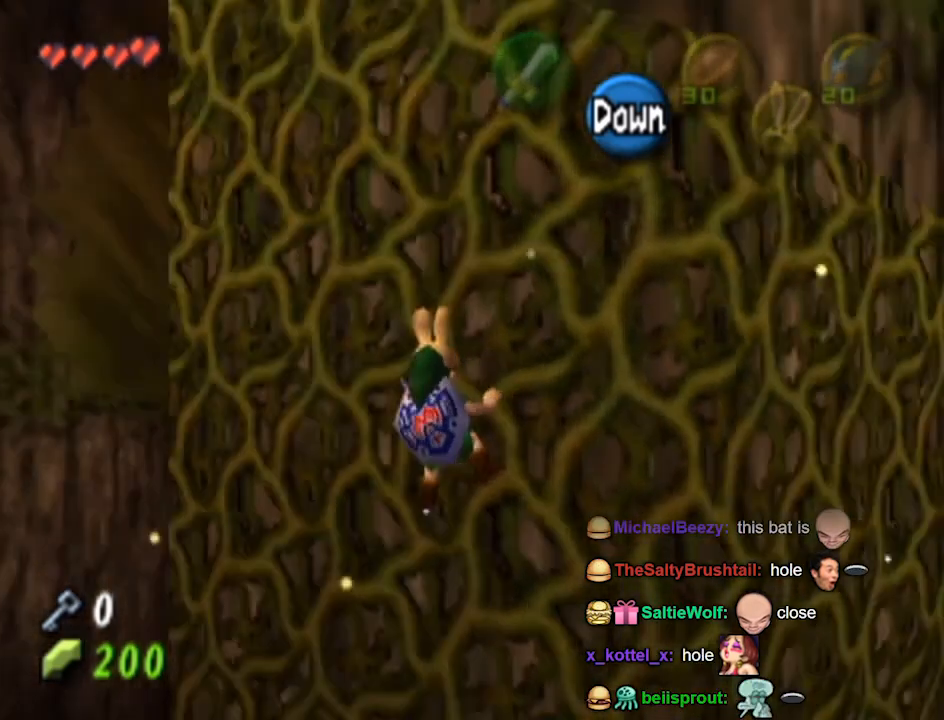
{"buttons": [], "left_stick": "left", "right_stick": "center", "events": [[100, "L1", "up"]]}
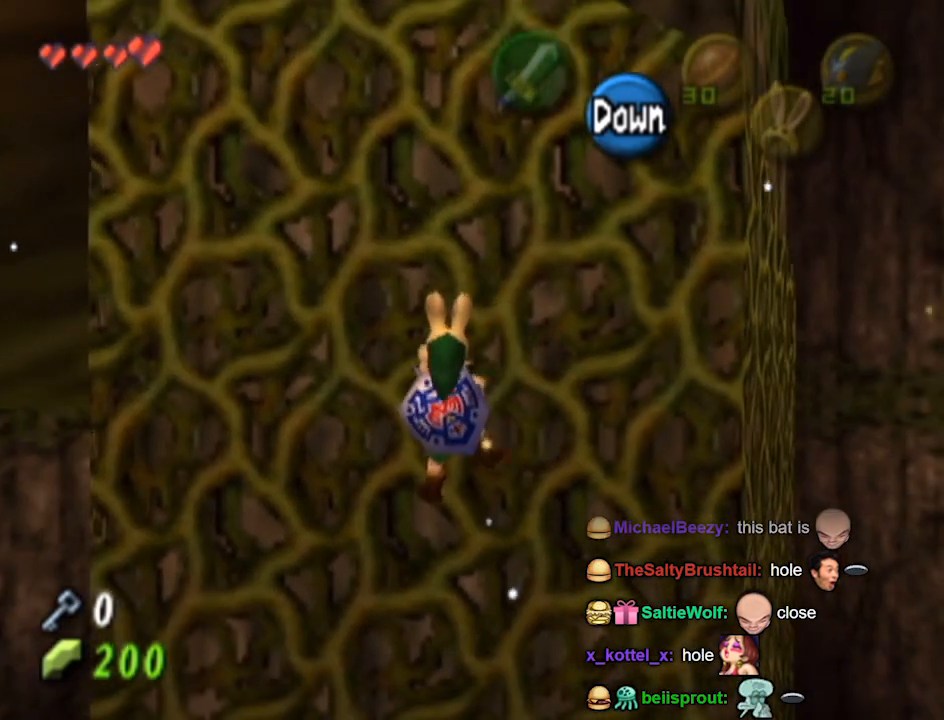
{"buttons": [], "left_stick": "left", "right_stick": "center", "events": []}
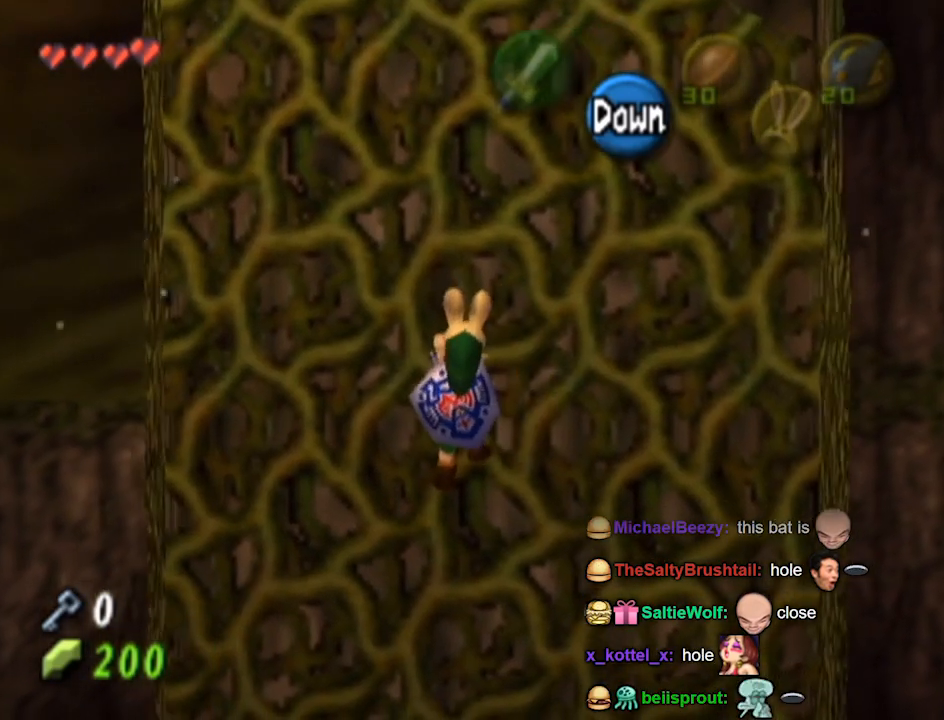
{"buttons": [], "left_stick": "left", "right_stick": "center", "events": []}
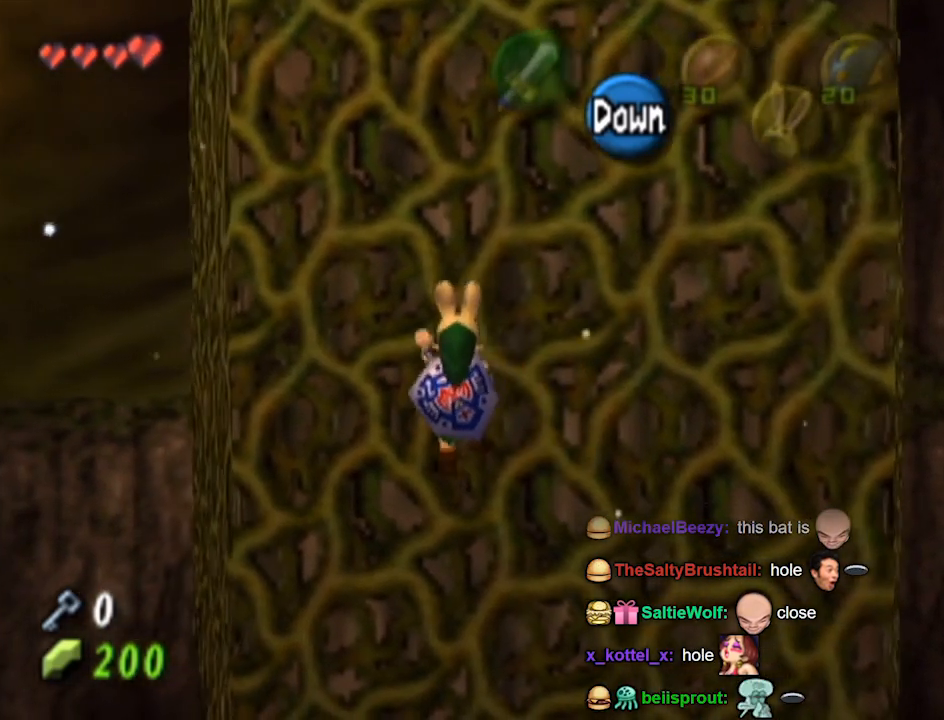
{"buttons": [], "left_stick": "left", "right_stick": "center", "events": []}
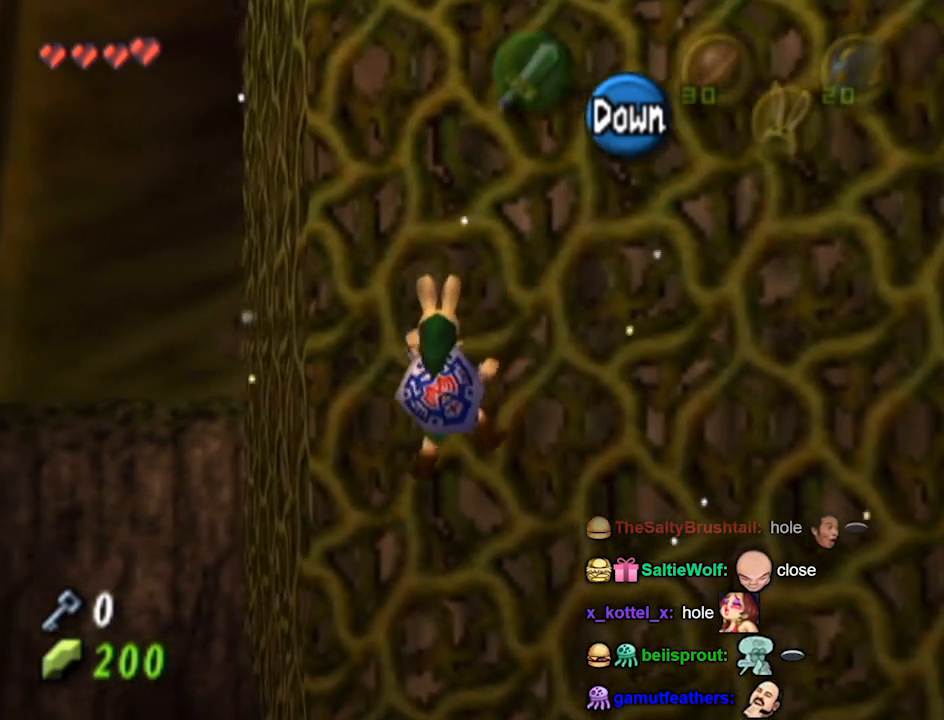
{"buttons": [], "left_stick": "left", "right_stick": "center", "events": []}
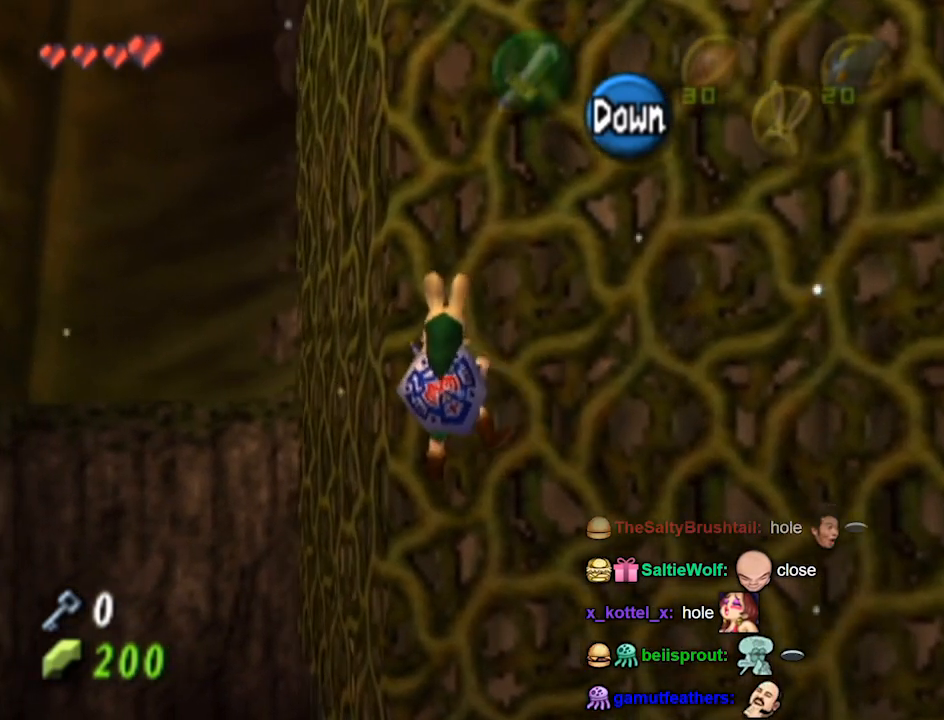
{"buttons": [], "left_stick": "left", "right_stick": "center", "events": []}
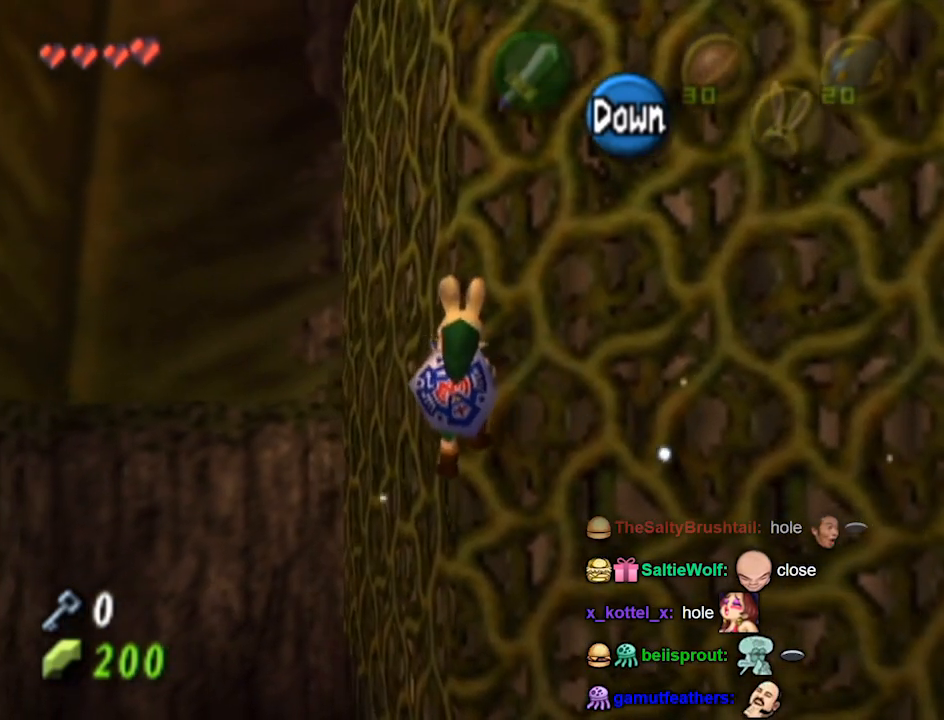
{"buttons": [], "left_stick": "left", "right_stick": "center", "events": []}
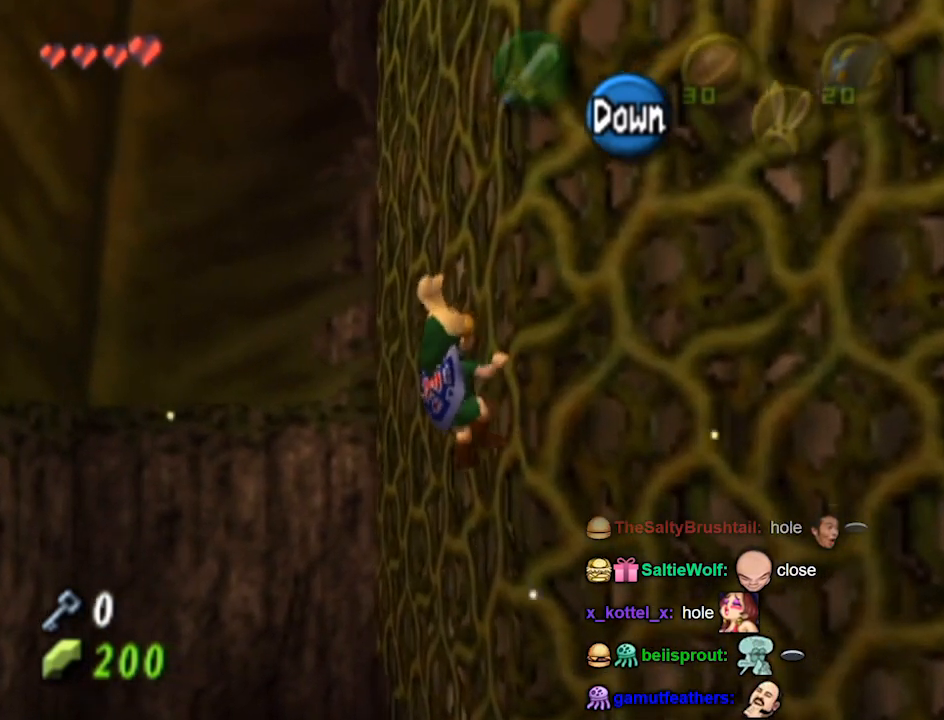
{"buttons": [], "left_stick": "up-left", "right_stick": "center", "events": [[167, "L1", "down"], [467, "L1", "up"], [500, "left_stick", "up-left"]]}
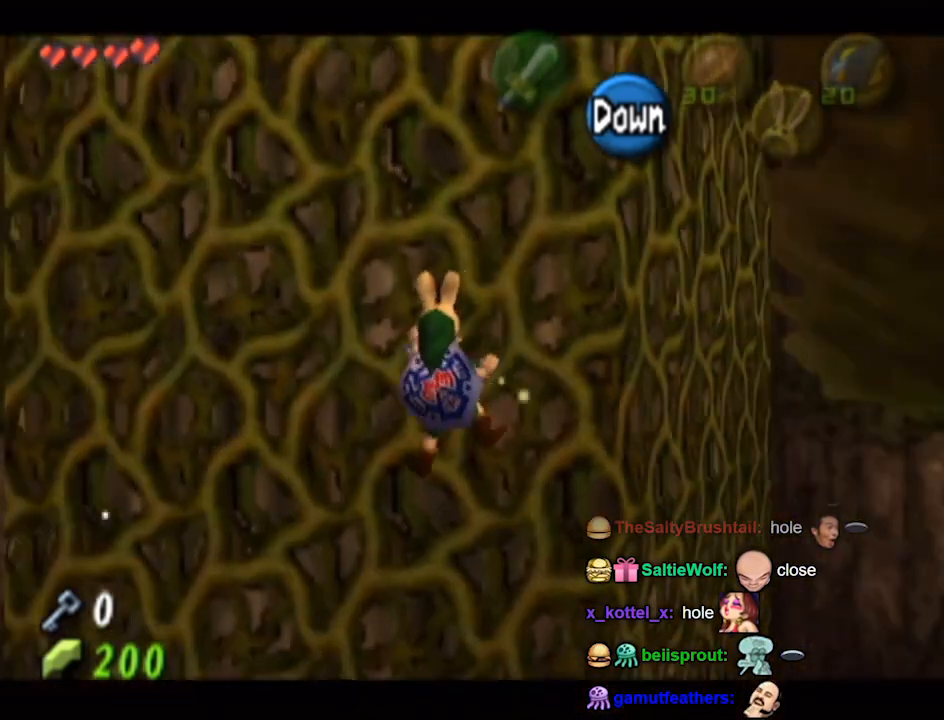
{"buttons": [], "left_stick": "up", "right_stick": "center", "events": [[167, "left_stick", "up"]]}
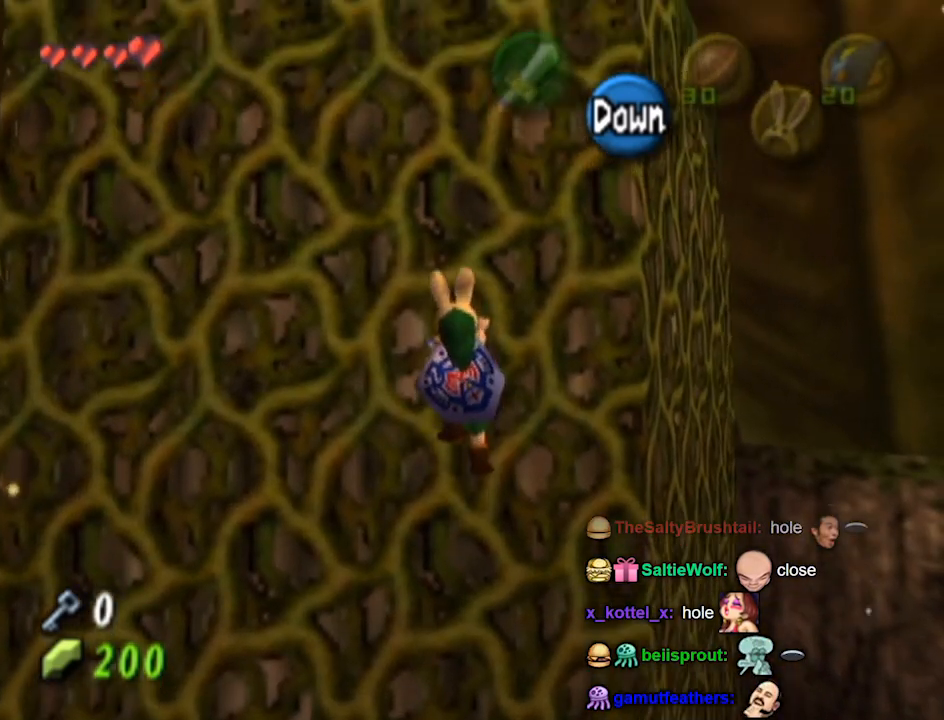
{"buttons": [], "left_stick": "up", "right_stick": "center", "events": []}
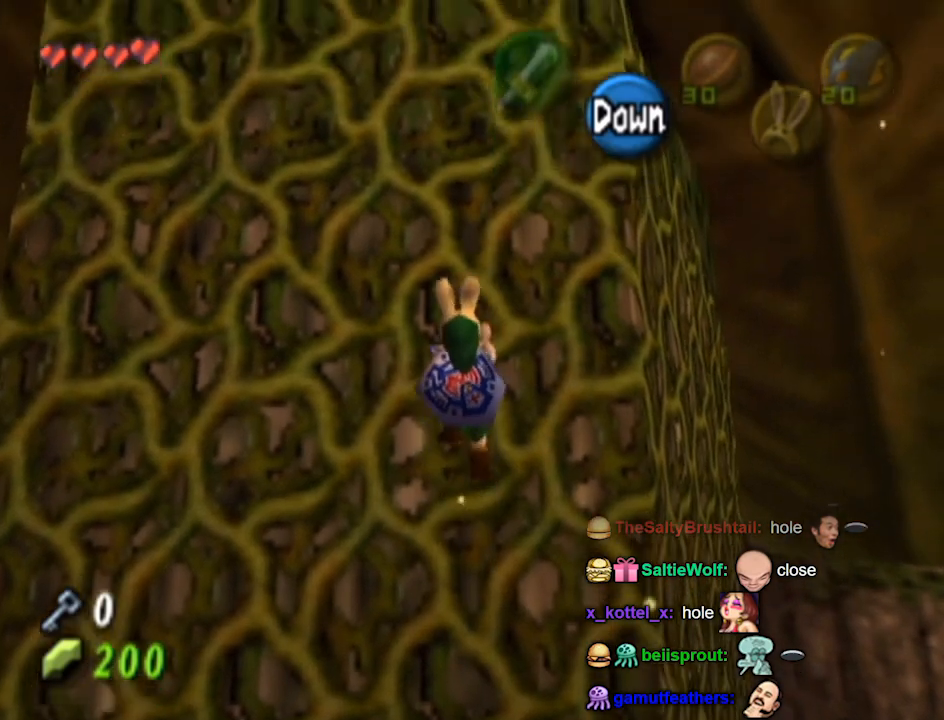
{"buttons": [], "left_stick": "up", "right_stick": "center", "events": []}
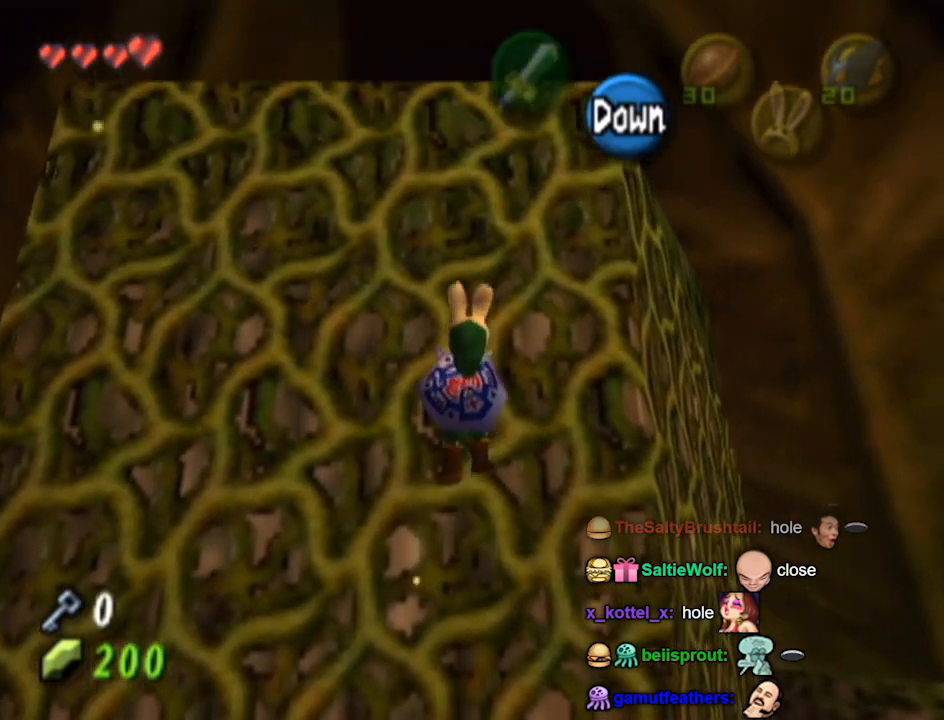
{"buttons": [], "left_stick": "up", "right_stick": "center", "events": []}
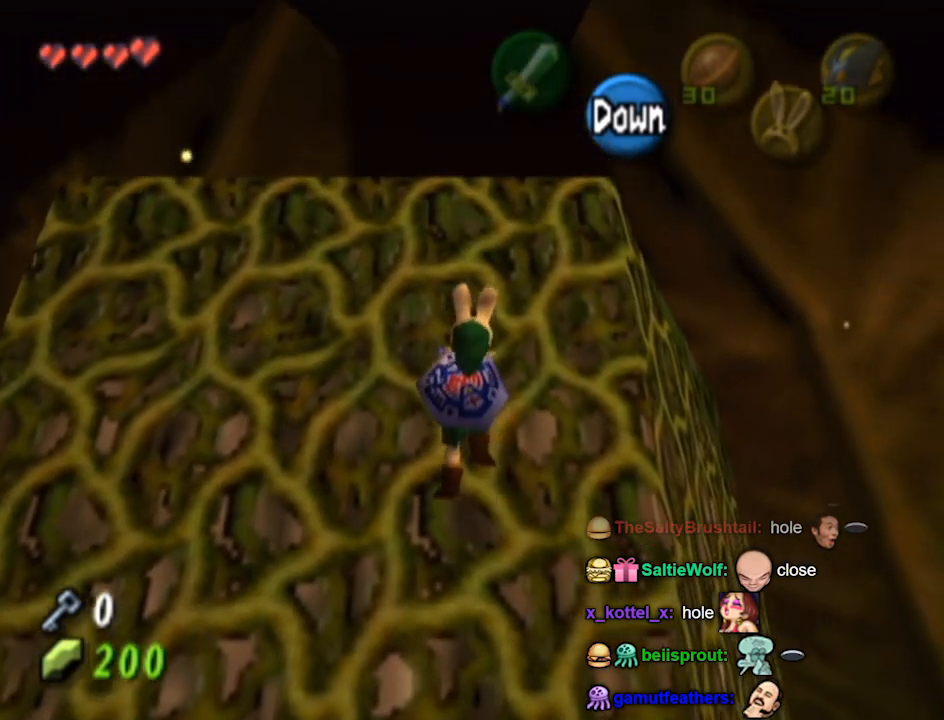
{"buttons": [], "left_stick": "up", "right_stick": "center", "events": []}
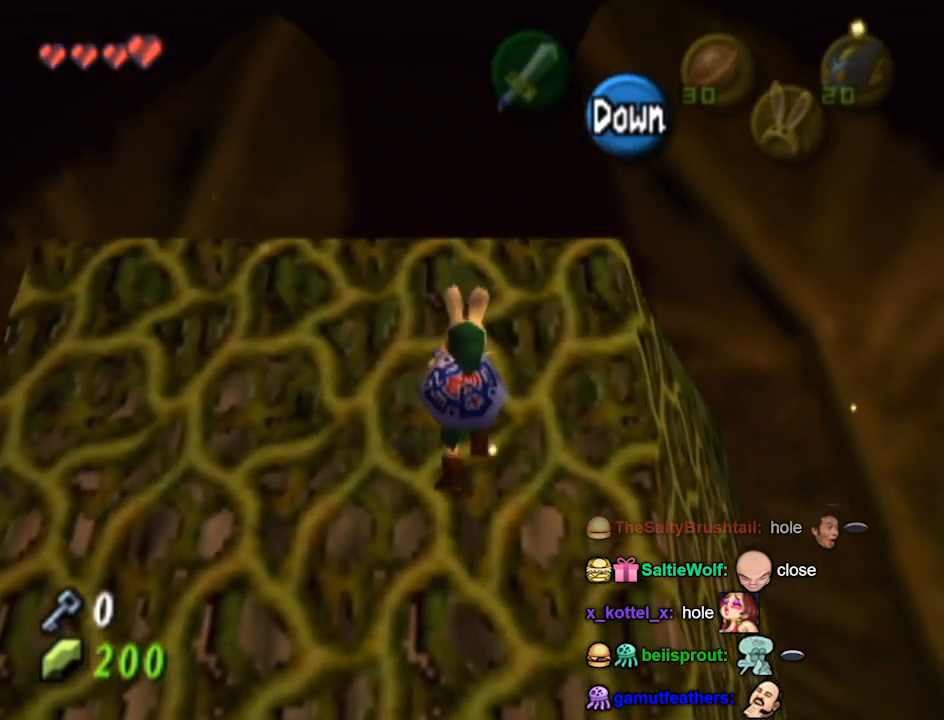
{"buttons": [], "left_stick": "up", "right_stick": "center", "events": []}